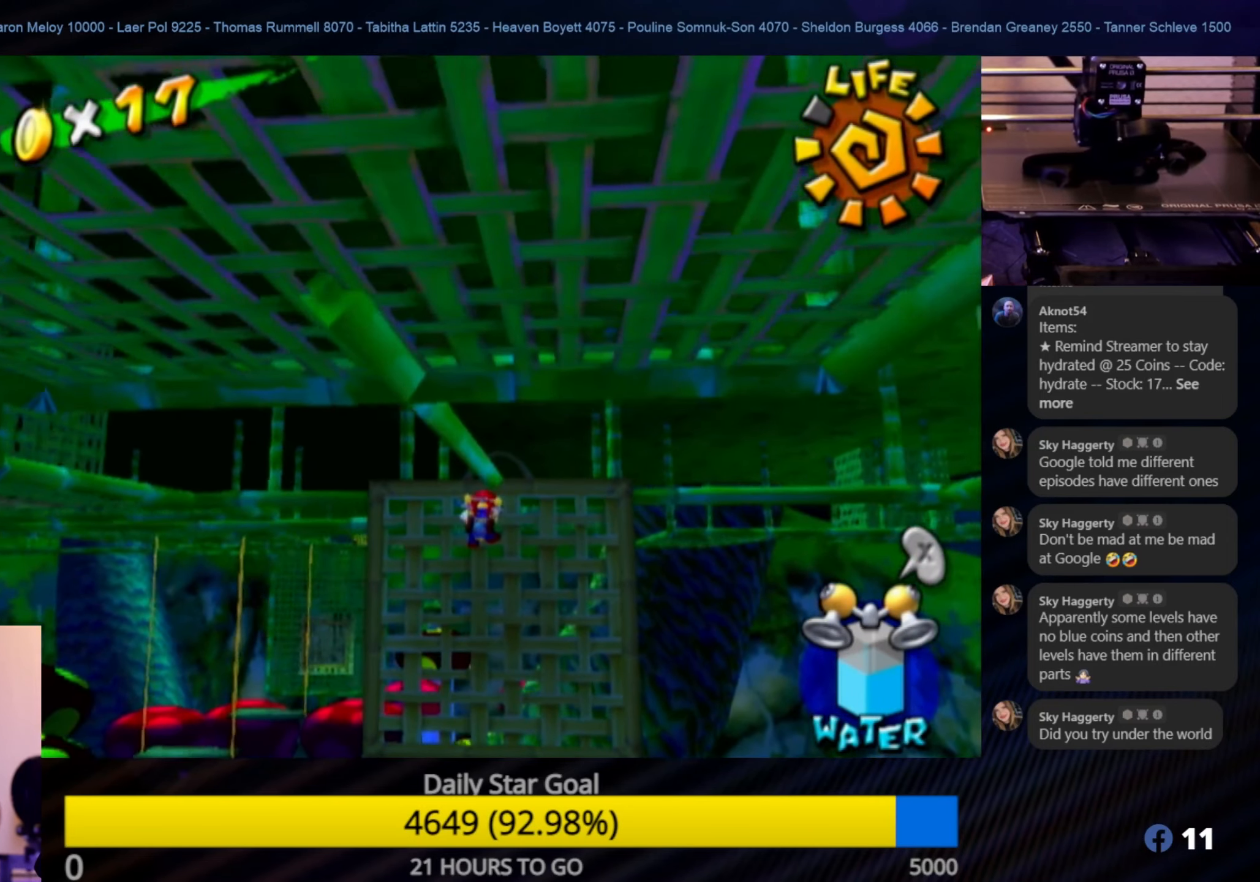
Gameplay with a controller (Nintendo layout); each line is a JSON object with the inputs held at the frame after it. "events" lists button and stick changes between this image and that frame as [ms after this image, input, new state], when the widget could be followed in between. Not read: L3 R3.
{"buttons": [], "left_stick": "center", "right_stick": "center", "events": []}
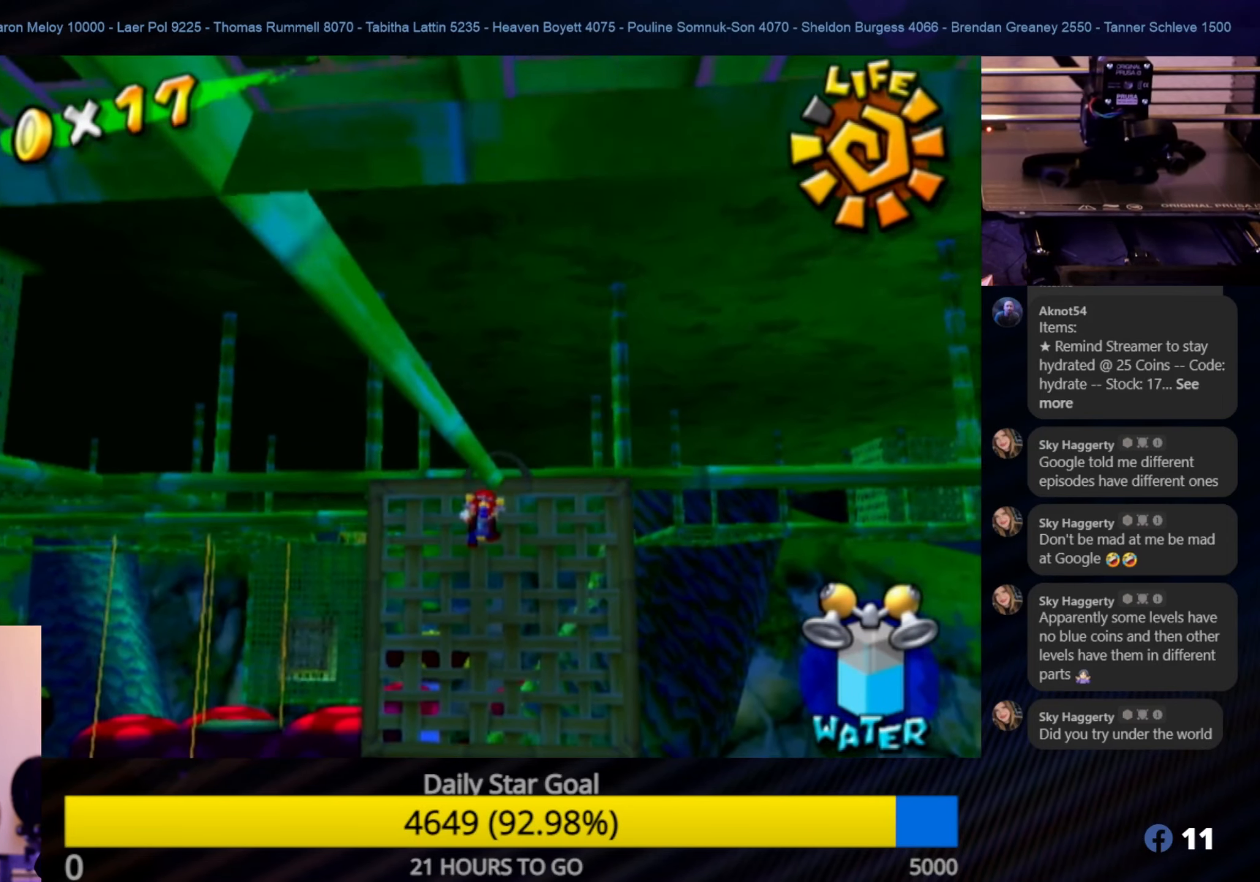
{"buttons": [], "left_stick": "center", "right_stick": "center", "events": []}
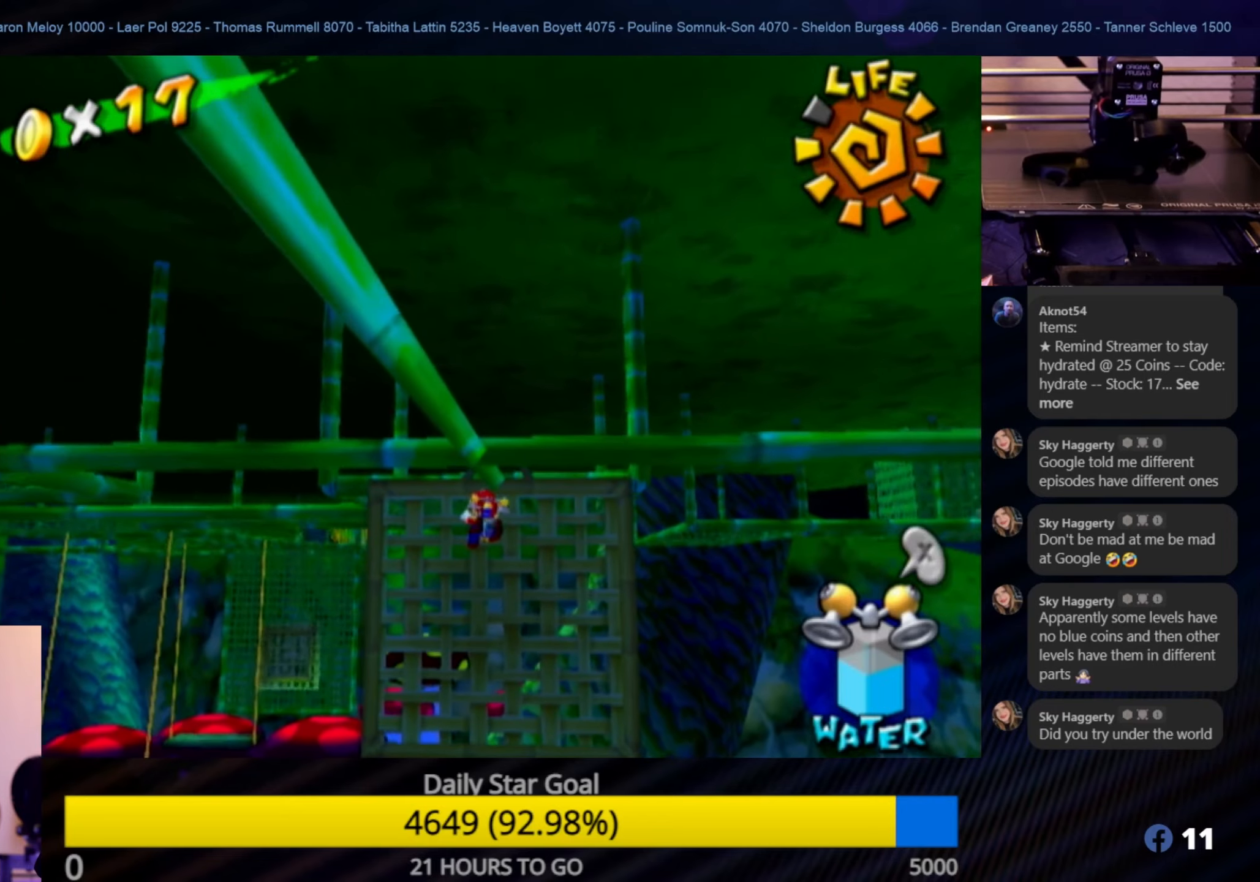
{"buttons": [], "left_stick": "center", "right_stick": "center", "events": []}
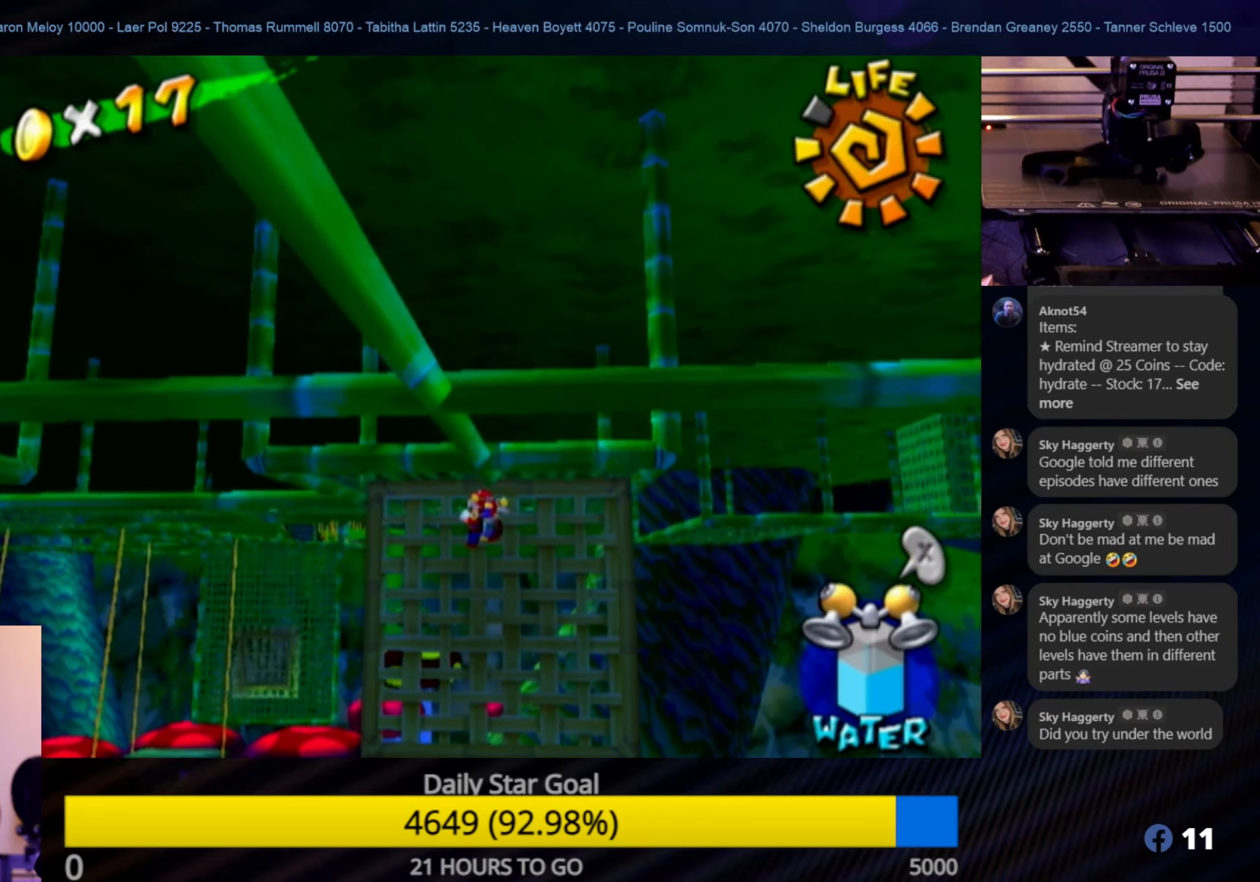
{"buttons": [], "left_stick": "center", "right_stick": "center", "events": []}
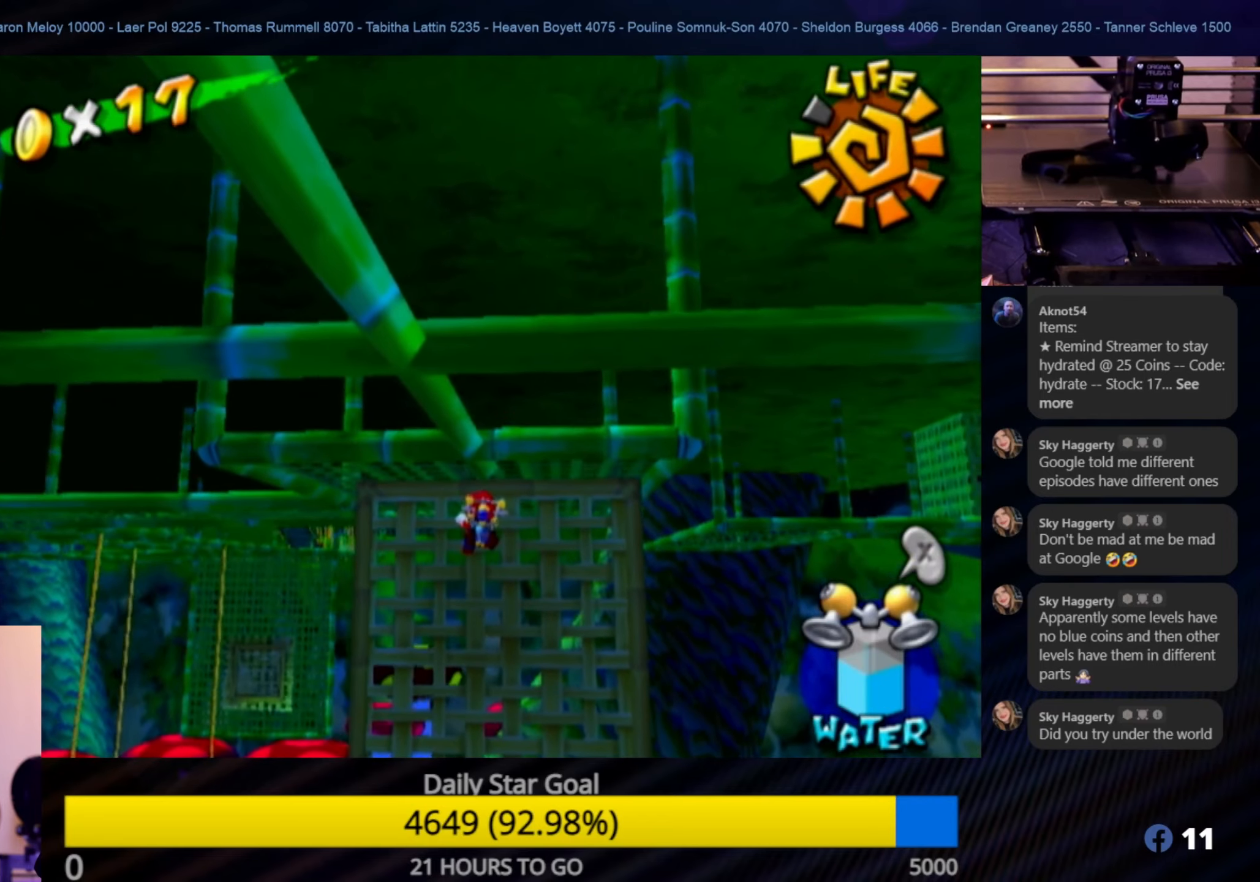
{"buttons": [], "left_stick": "center", "right_stick": "center", "events": [[50, "A", "down"], [283, "A", "up"]]}
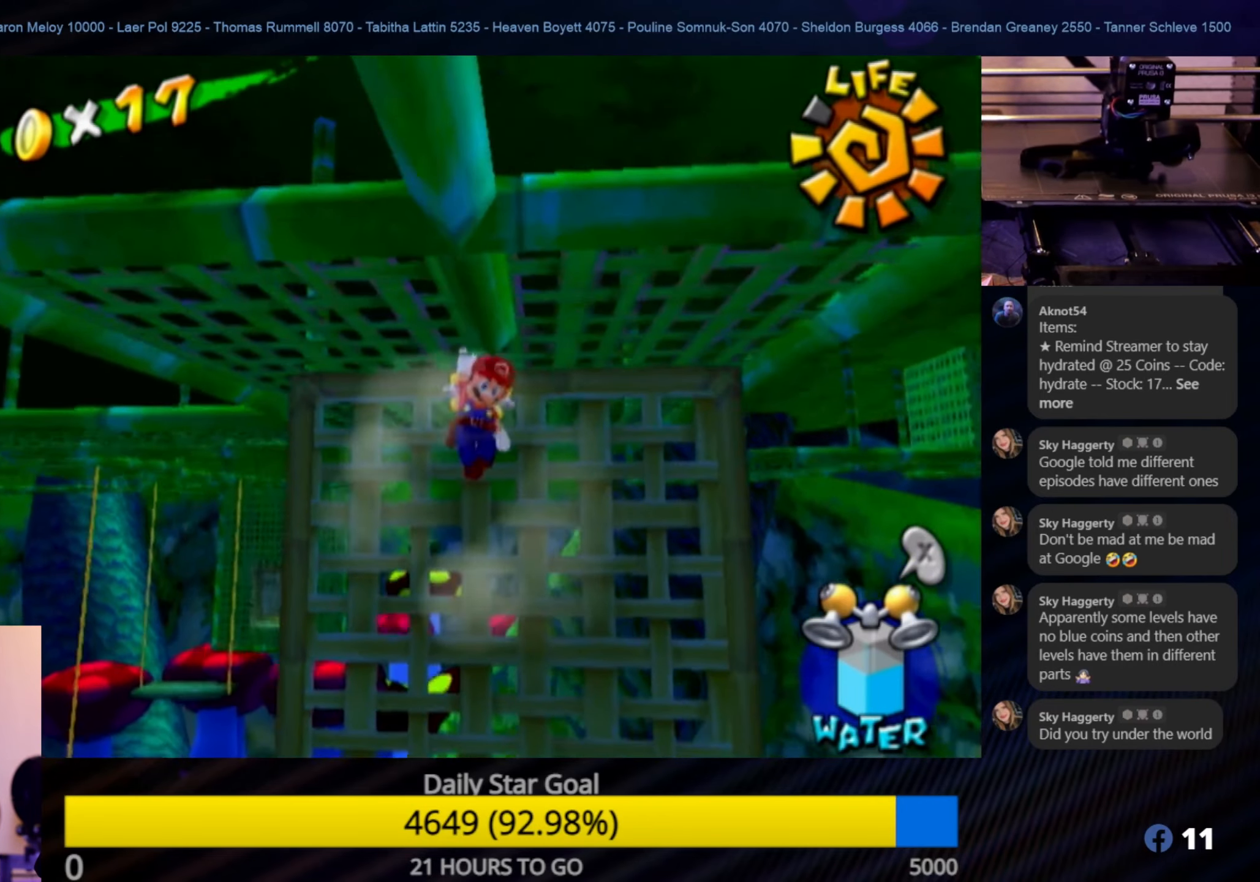
{"buttons": [], "left_stick": "center", "right_stick": "center", "events": []}
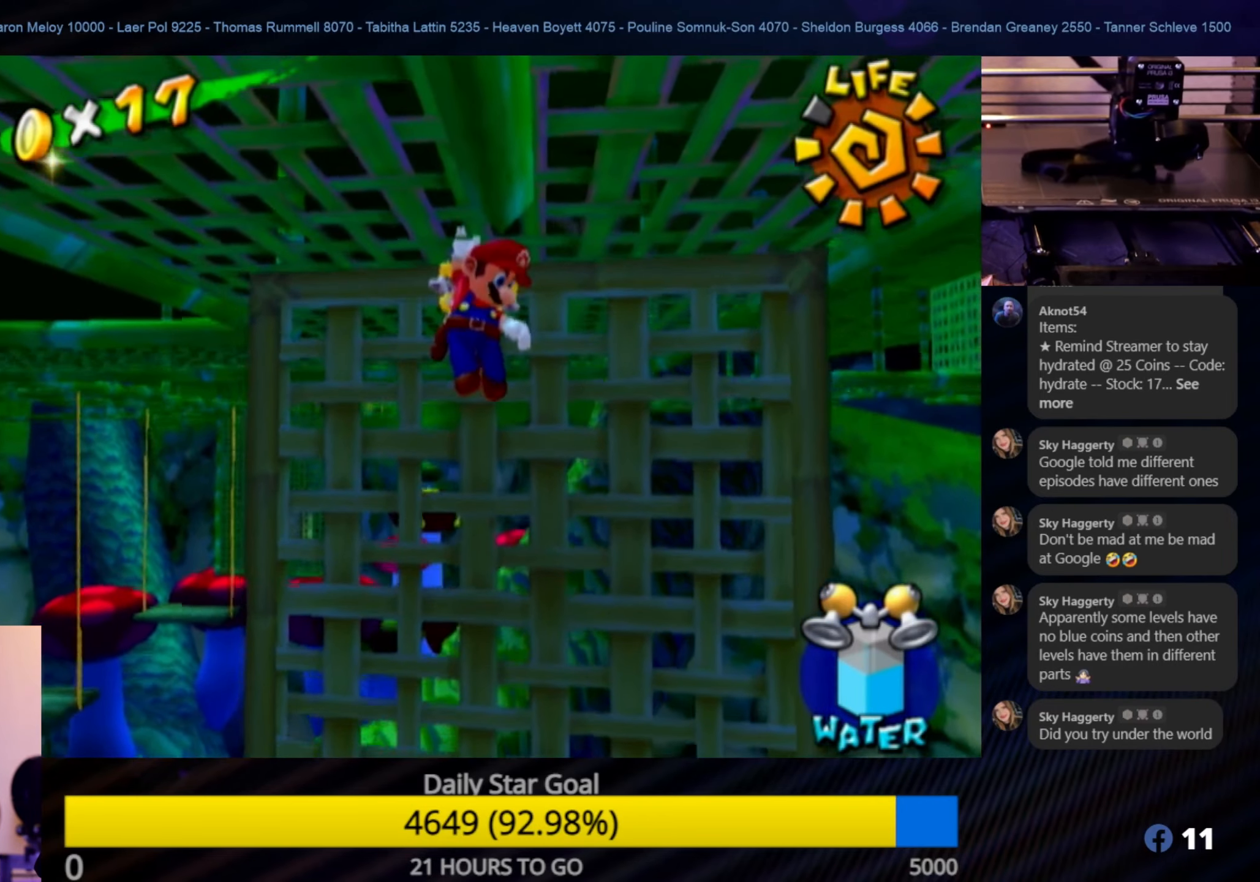
{"buttons": [], "left_stick": "center", "right_stick": "center", "events": []}
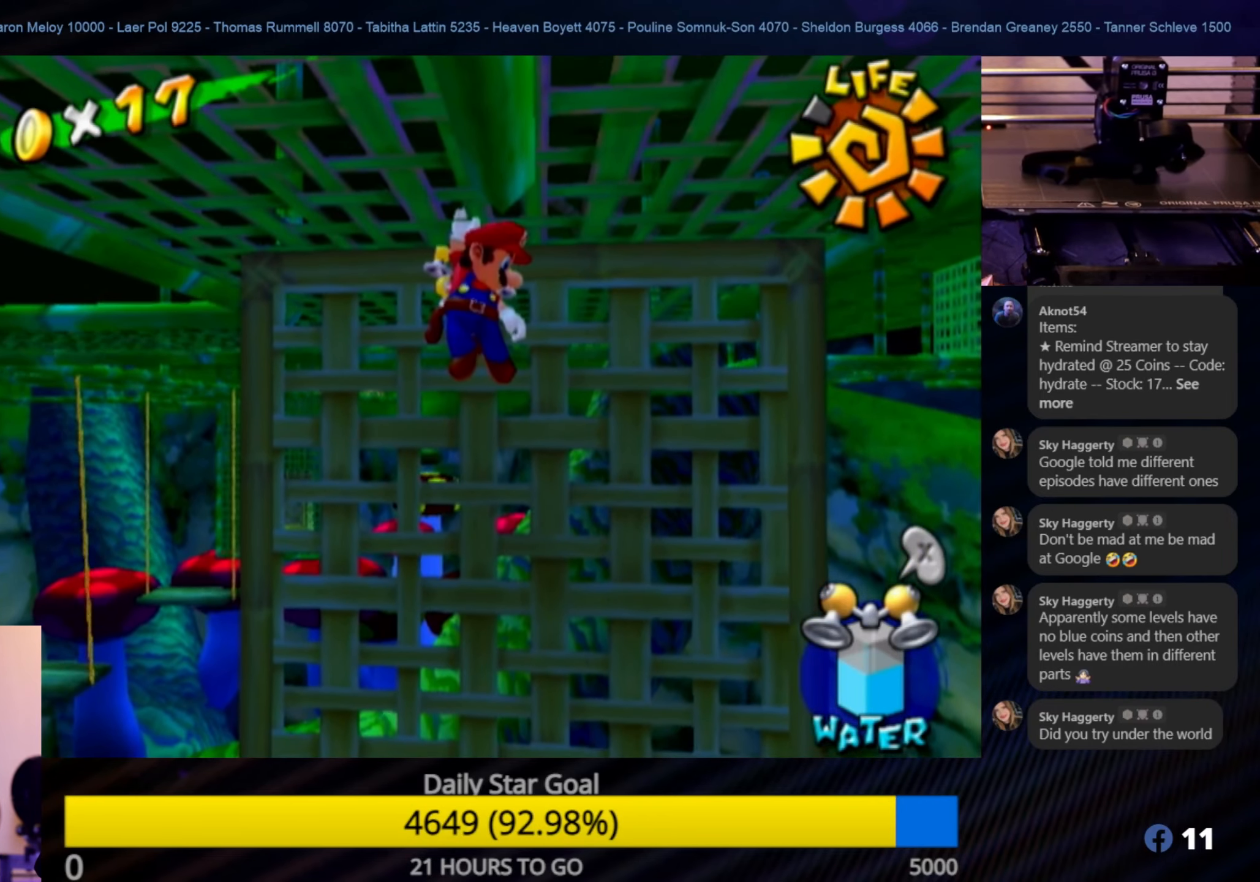
{"buttons": [], "left_stick": "up", "right_stick": "center", "events": [[467, "left_stick", "up"]]}
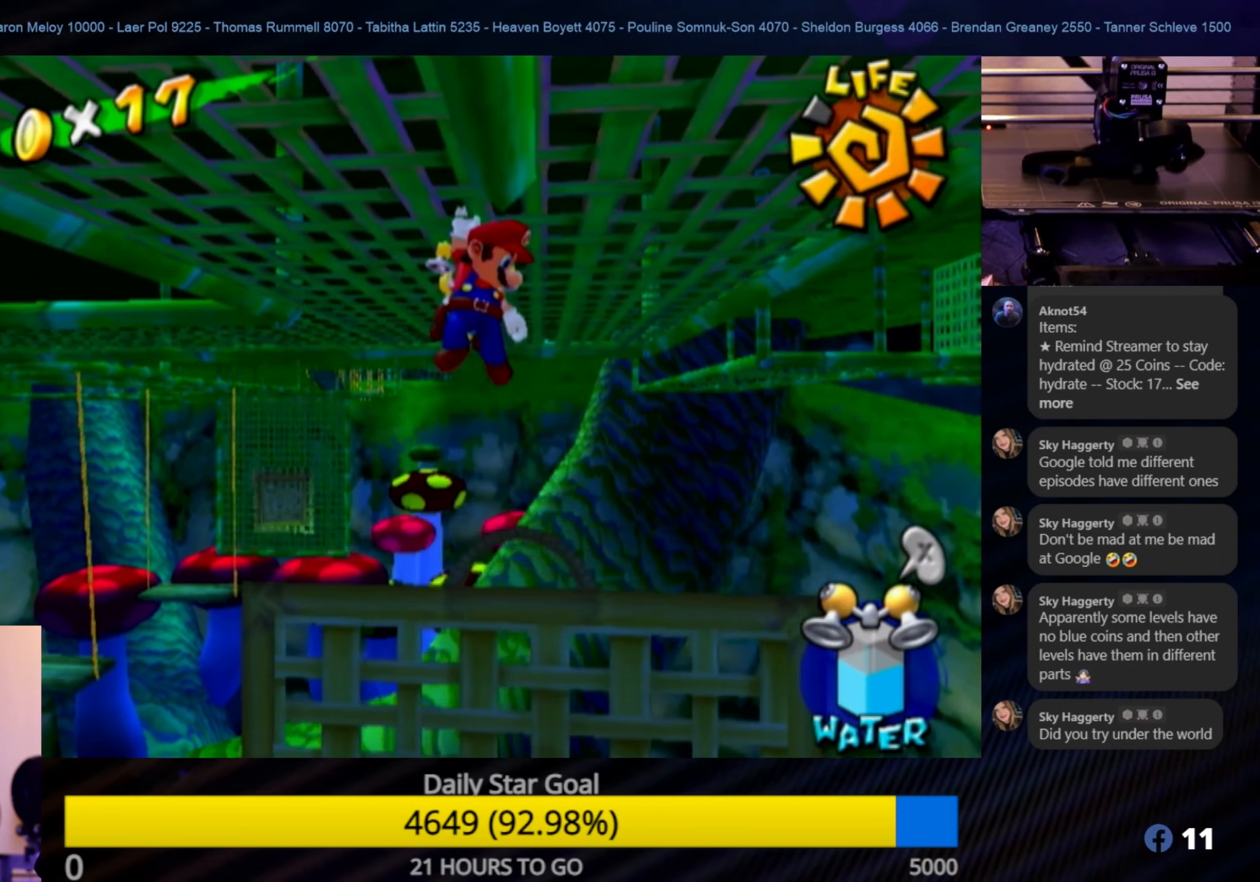
{"buttons": [], "left_stick": "up", "right_stick": "center", "events": []}
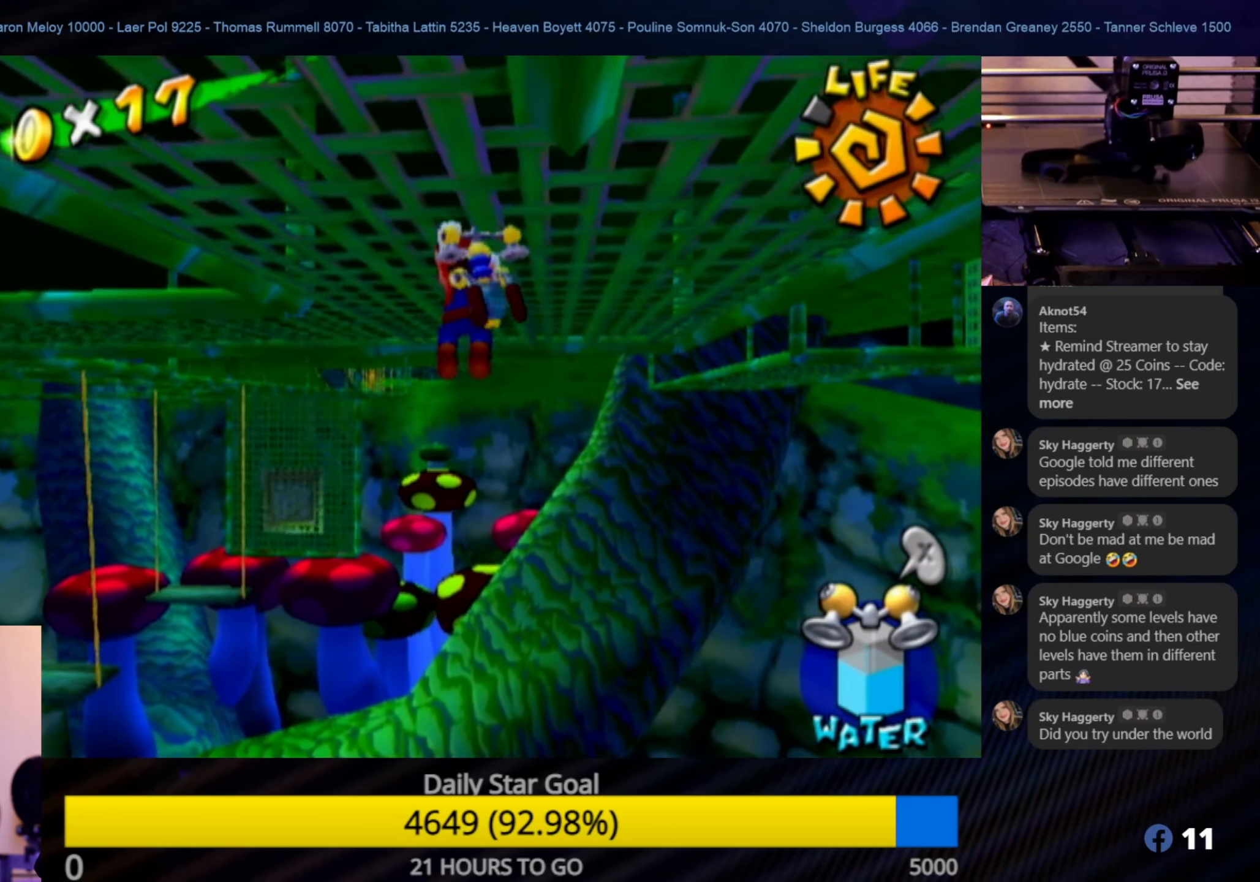
{"buttons": [], "left_stick": "up", "right_stick": "center", "events": []}
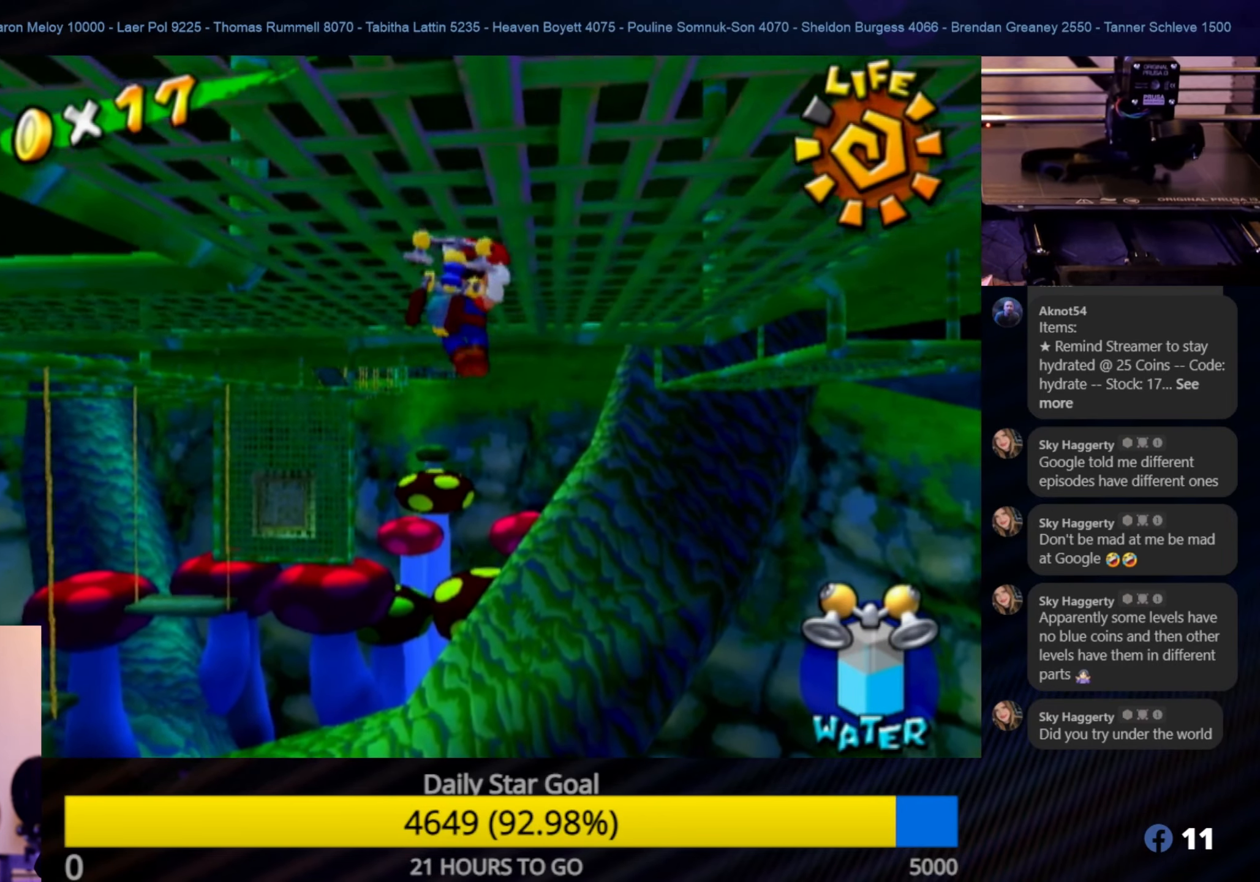
{"buttons": [], "left_stick": "up-left", "right_stick": "right", "events": [[333, "left_stick", "up-left"], [417, "right_stick", "right"]]}
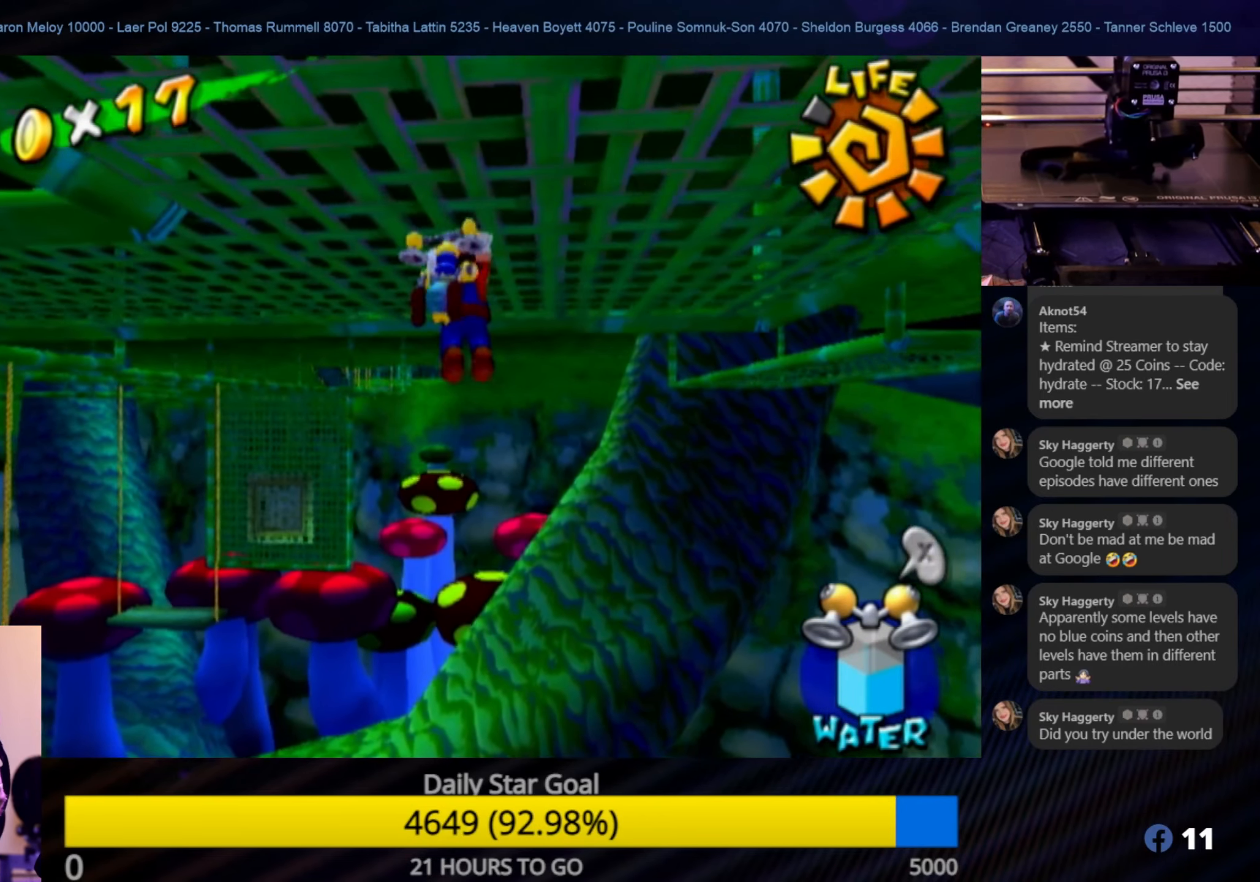
{"buttons": [], "left_stick": "up-left", "right_stick": "center", "events": [[167, "right_stick", "center"]]}
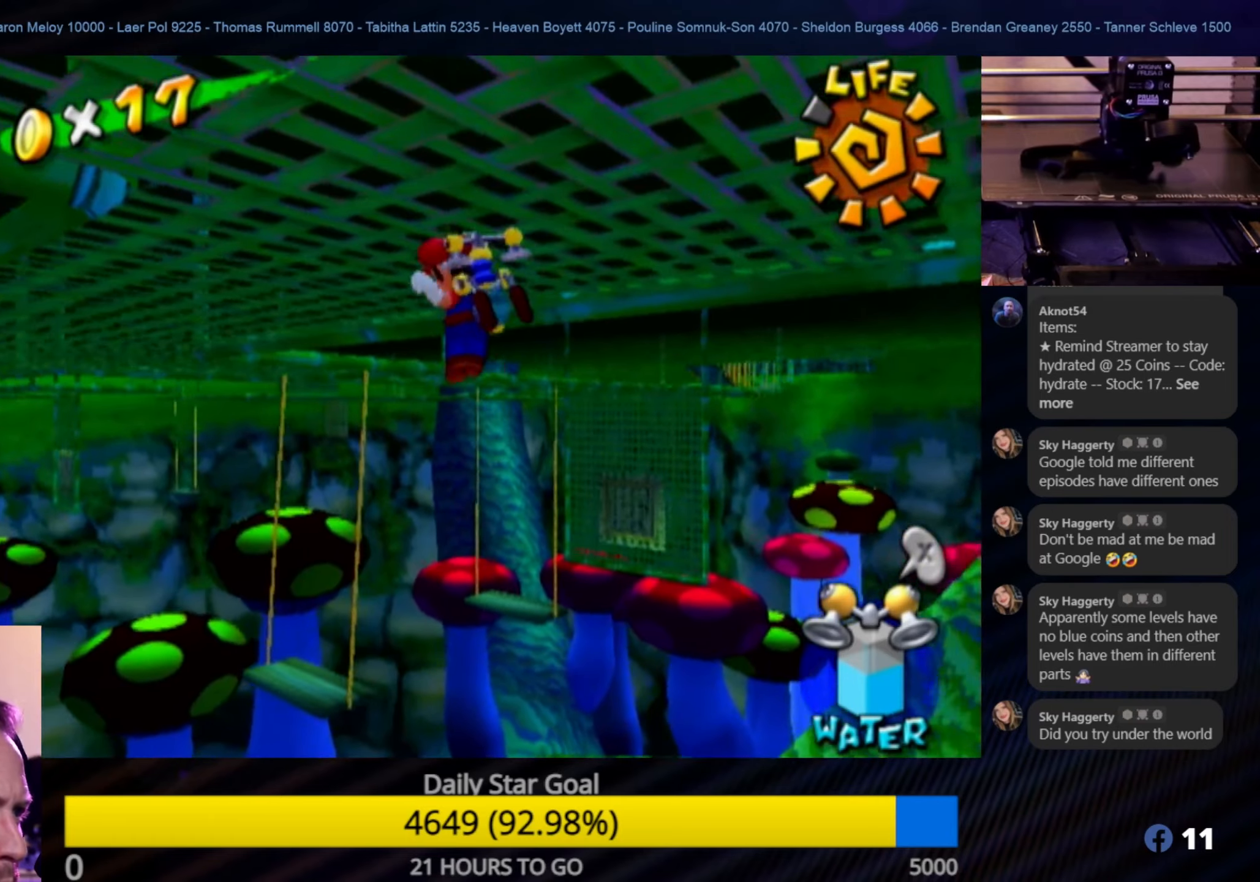
{"buttons": [], "left_stick": "up-left", "right_stick": "center", "events": []}
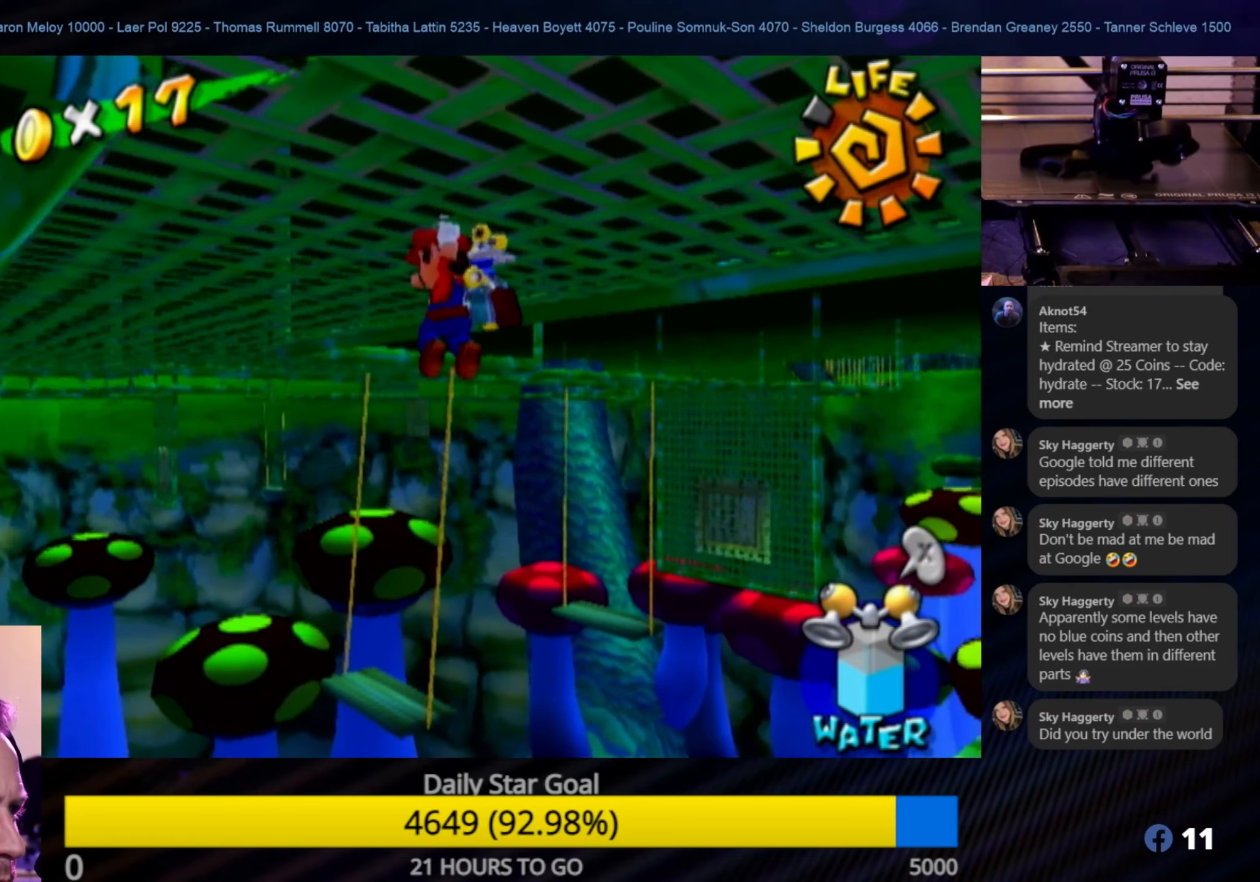
{"buttons": [], "left_stick": "up-left", "right_stick": "right", "events": [[317, "right_stick", "right"]]}
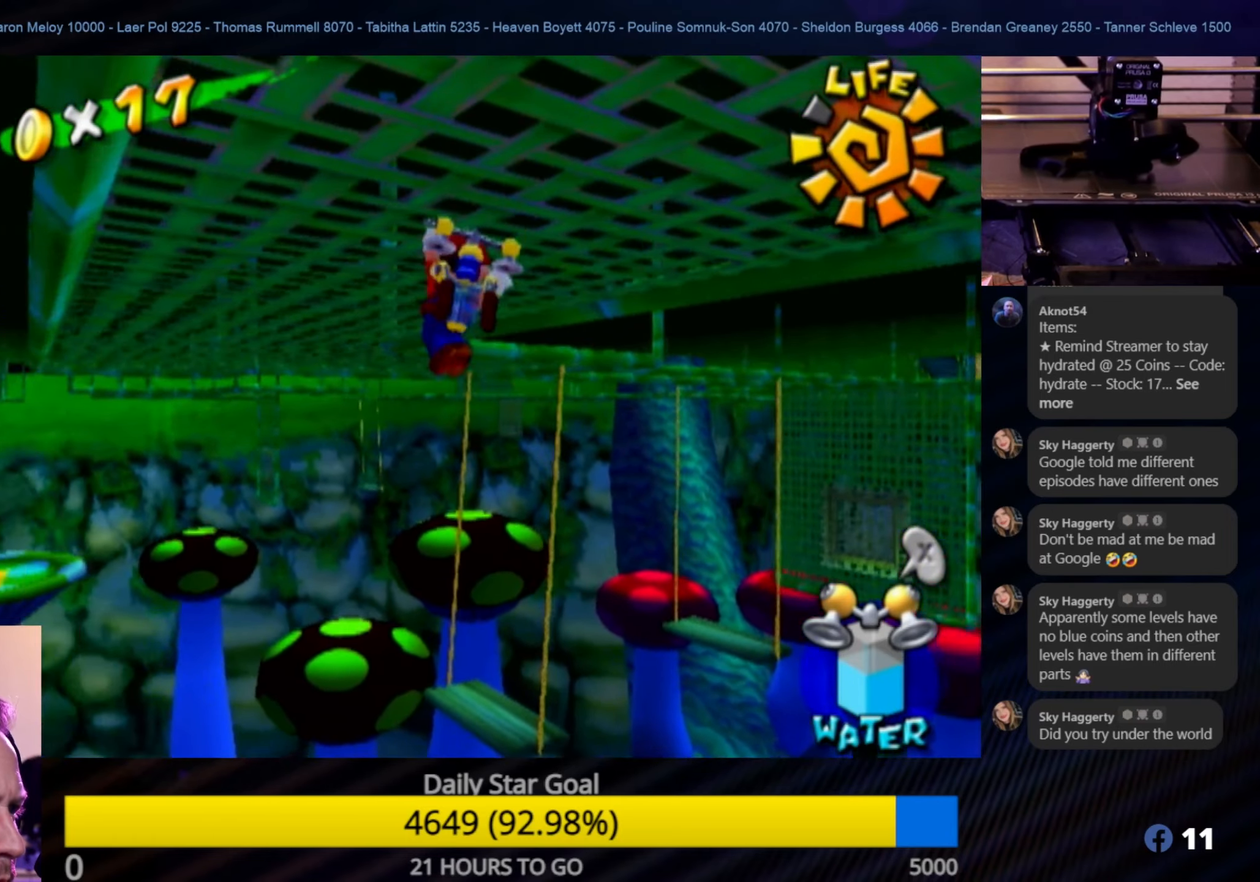
{"buttons": [], "left_stick": "up-left", "right_stick": "center", "events": [[17, "right_stick", "center"]]}
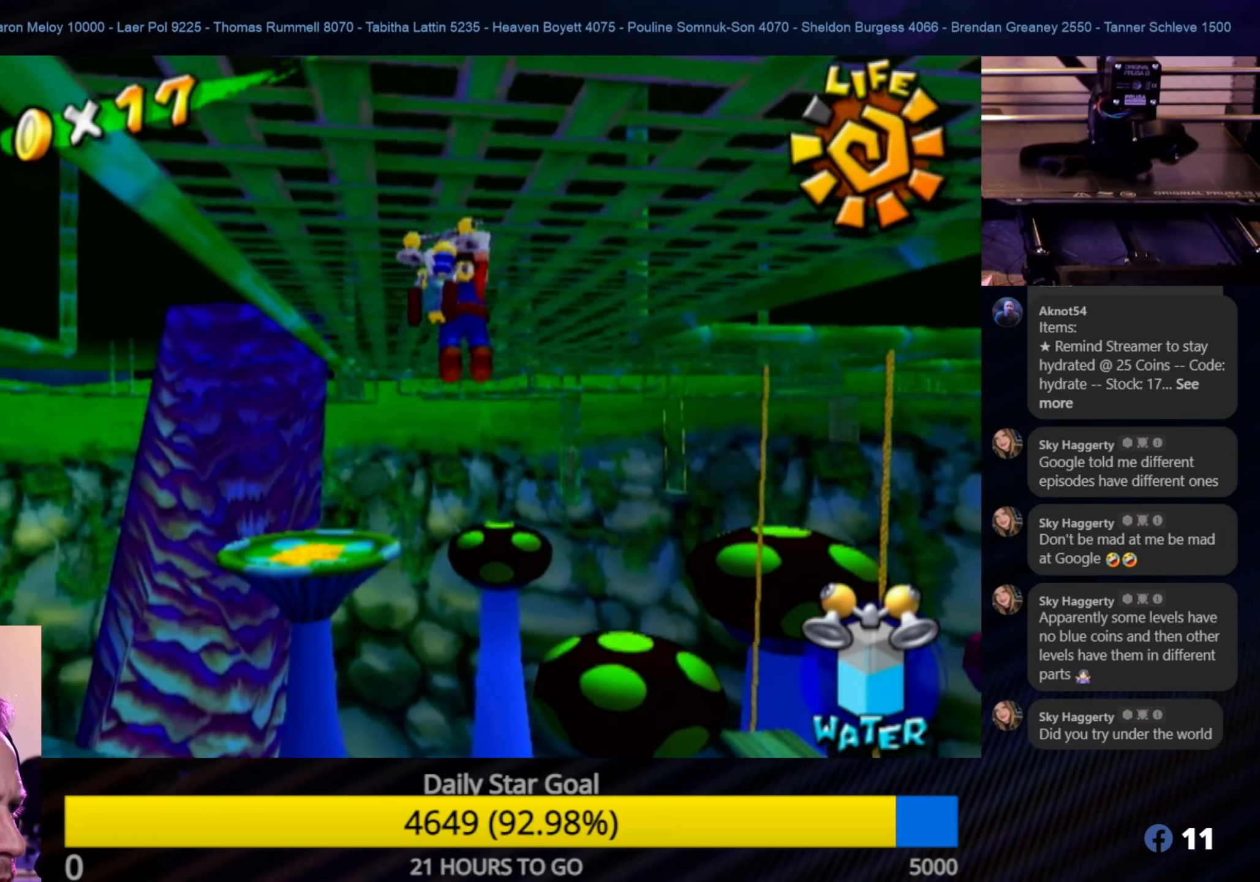
{"buttons": [], "left_stick": "up", "right_stick": "center", "events": [[117, "left_stick", "up"]]}
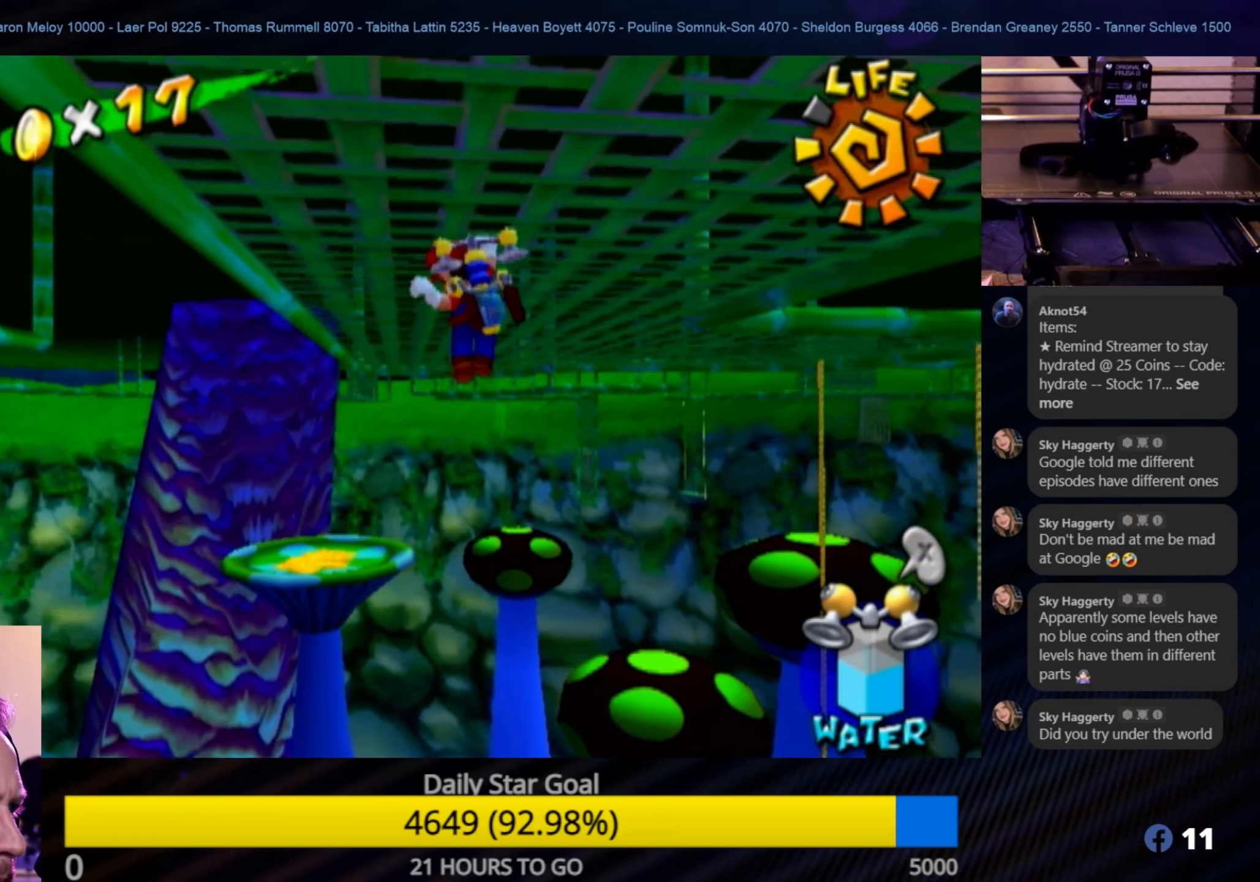
{"buttons": [], "left_stick": "up", "right_stick": "left", "events": [[400, "right_stick", "left"]]}
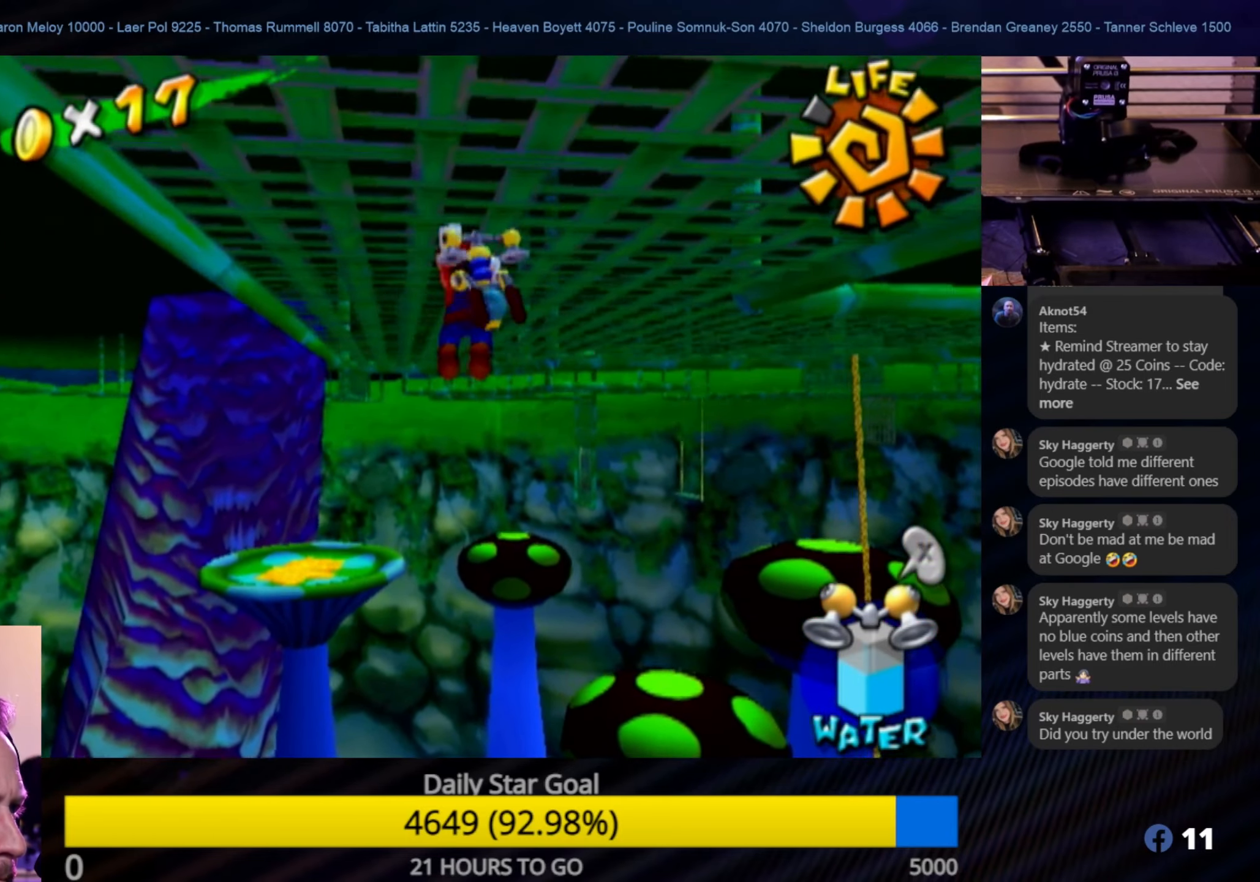
{"buttons": [], "left_stick": "up-left", "right_stick": "center", "events": [[300, "right_stick", "center"], [450, "left_stick", "up-left"]]}
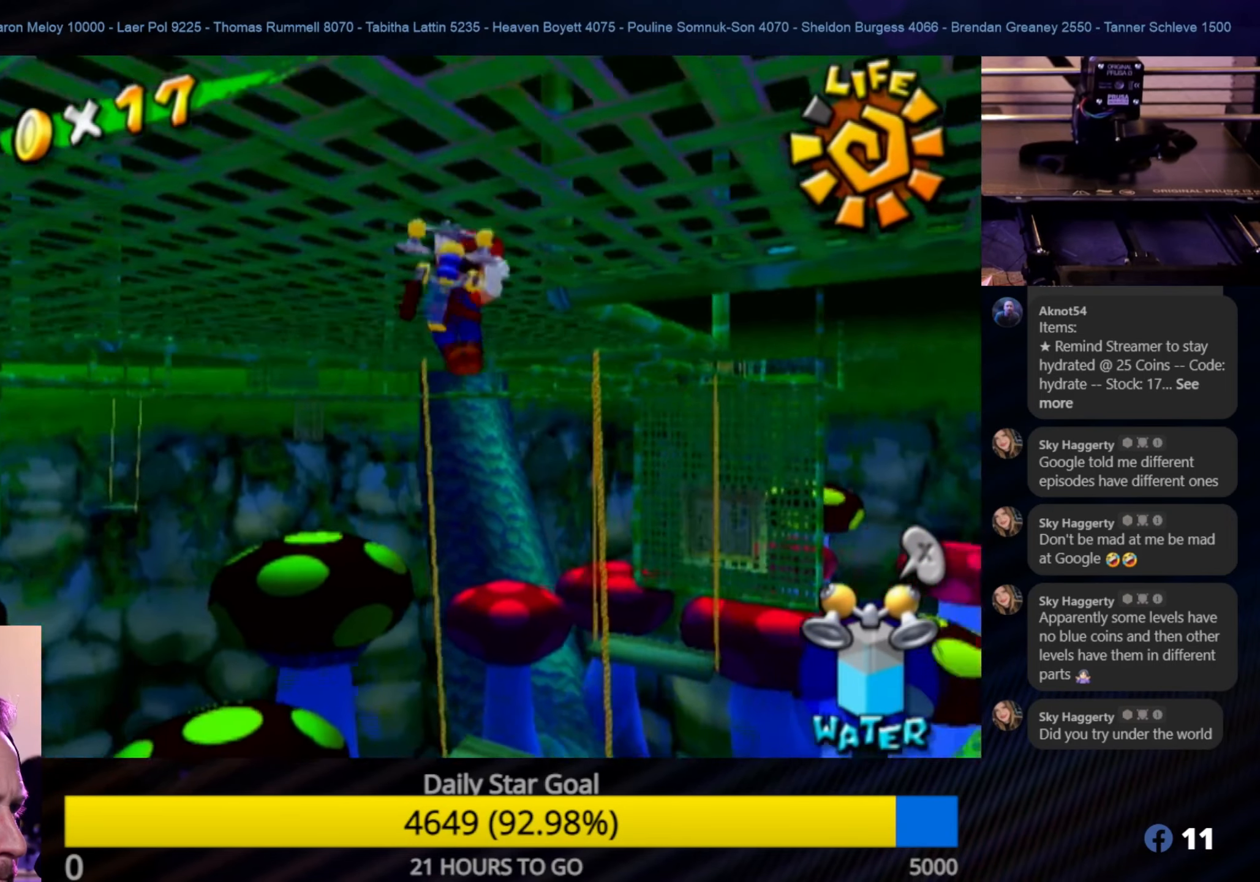
{"buttons": [], "left_stick": "up-left", "right_stick": "center", "events": []}
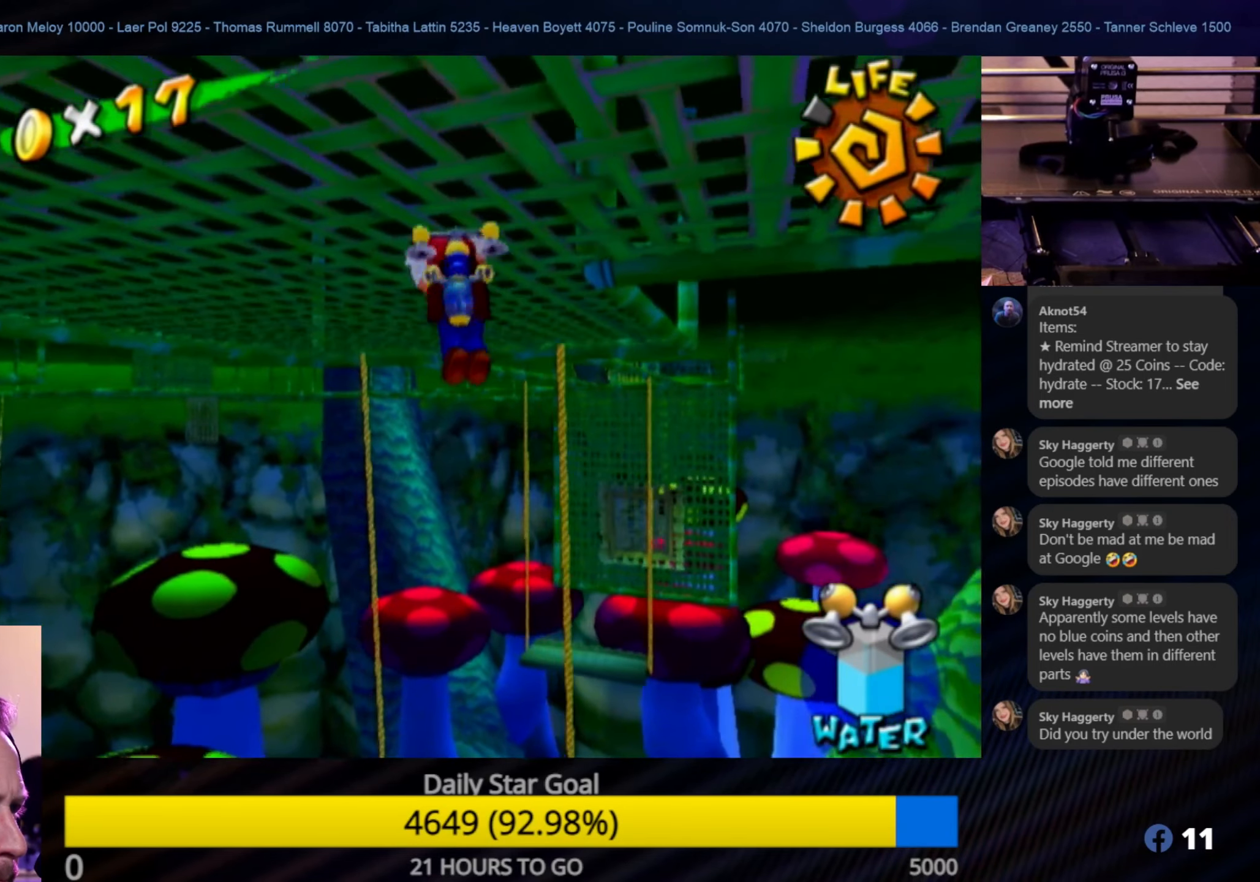
{"buttons": [], "left_stick": "up-left", "right_stick": "center", "events": []}
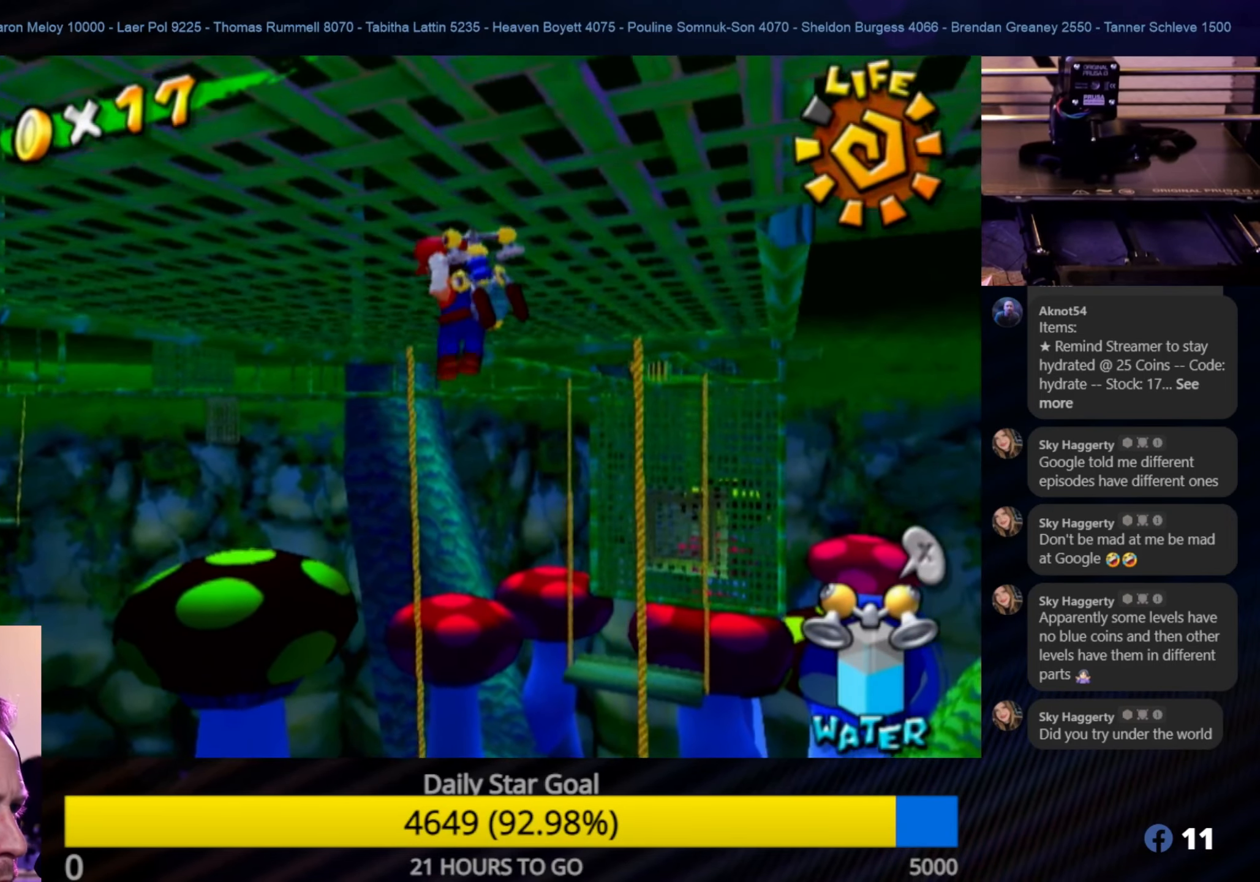
{"buttons": [], "left_stick": "up-left", "right_stick": "center", "events": []}
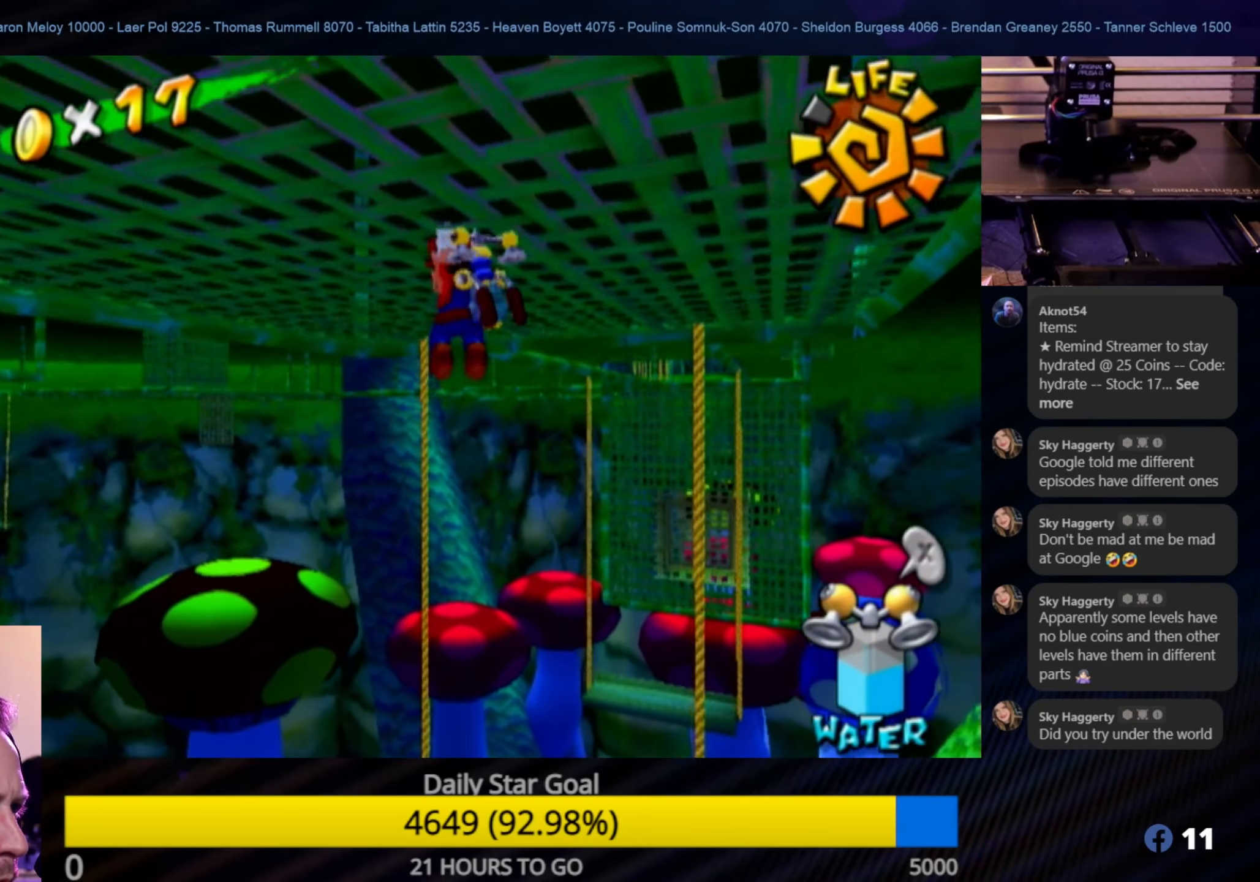
{"buttons": [], "left_stick": "up", "right_stick": "center", "events": [[34, "left_stick", "up"]]}
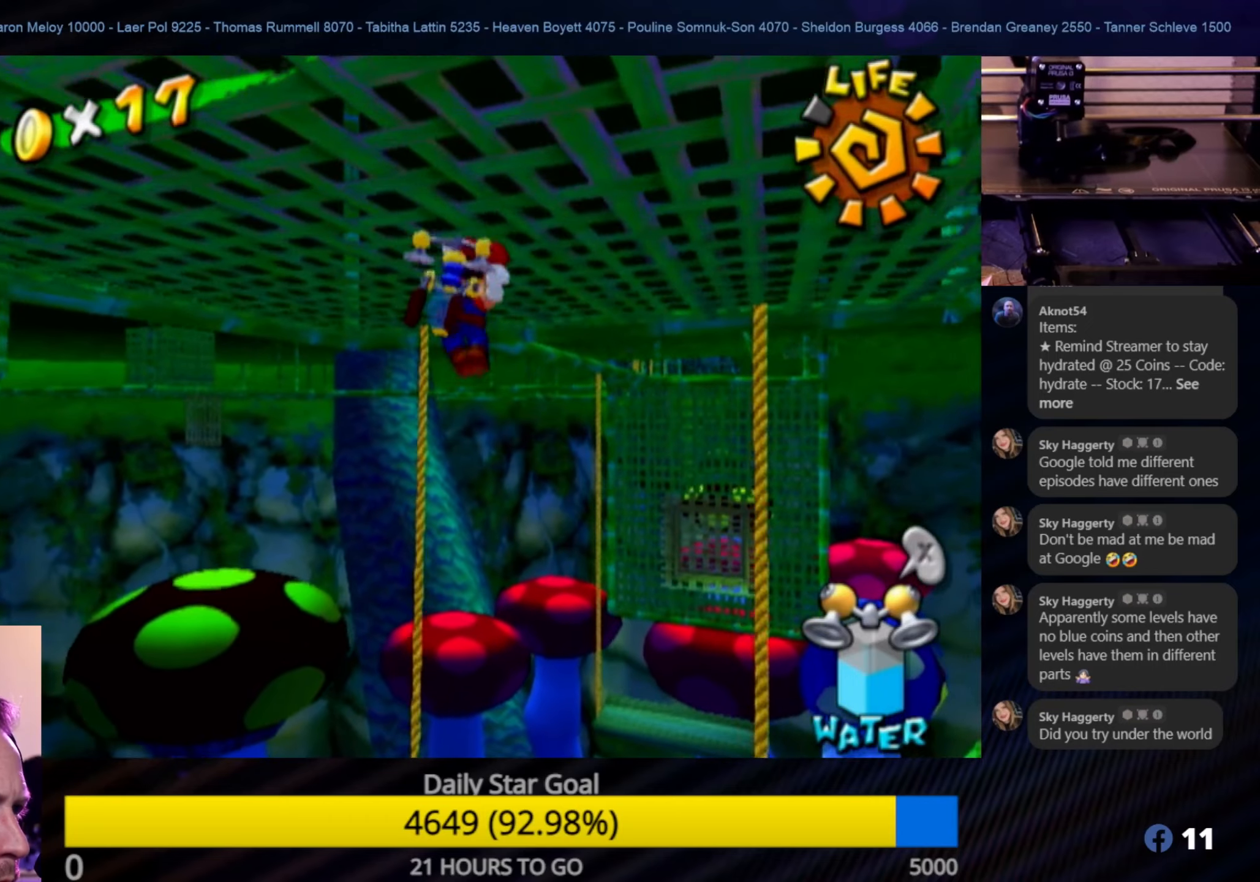
{"buttons": [], "left_stick": "up", "right_stick": "center", "events": []}
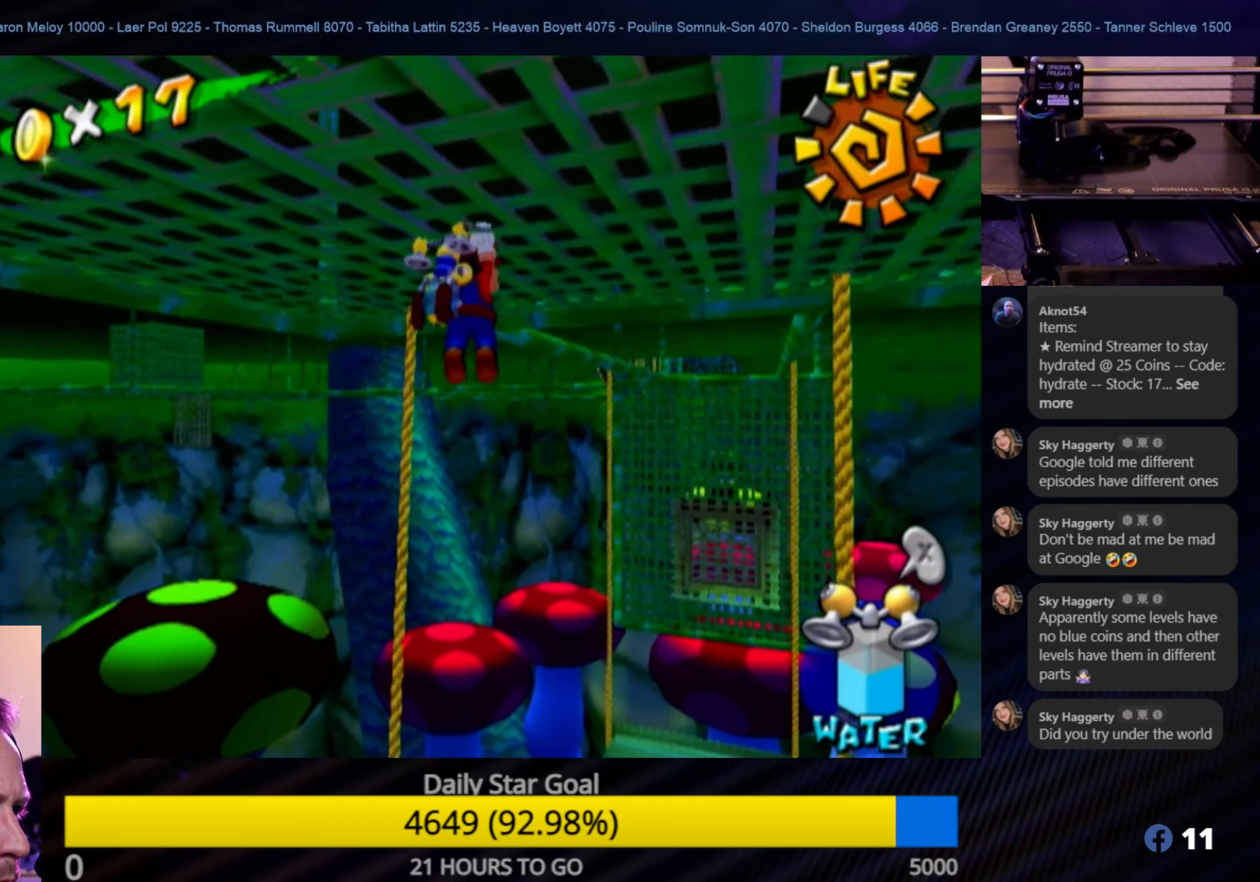
{"buttons": [], "left_stick": "up", "right_stick": "center", "events": []}
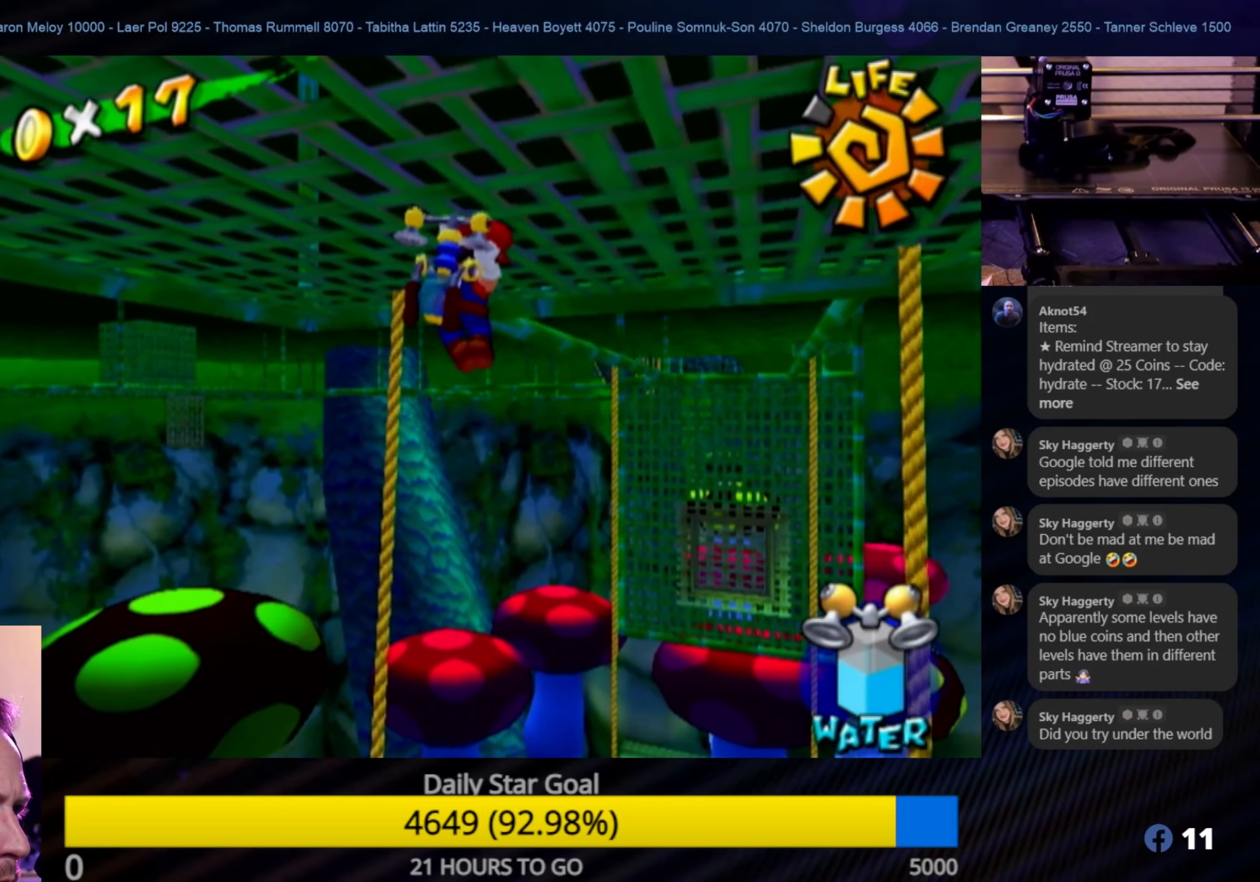
{"buttons": [], "left_stick": "up-left", "right_stick": "center", "events": [[400, "left_stick", "up-left"]]}
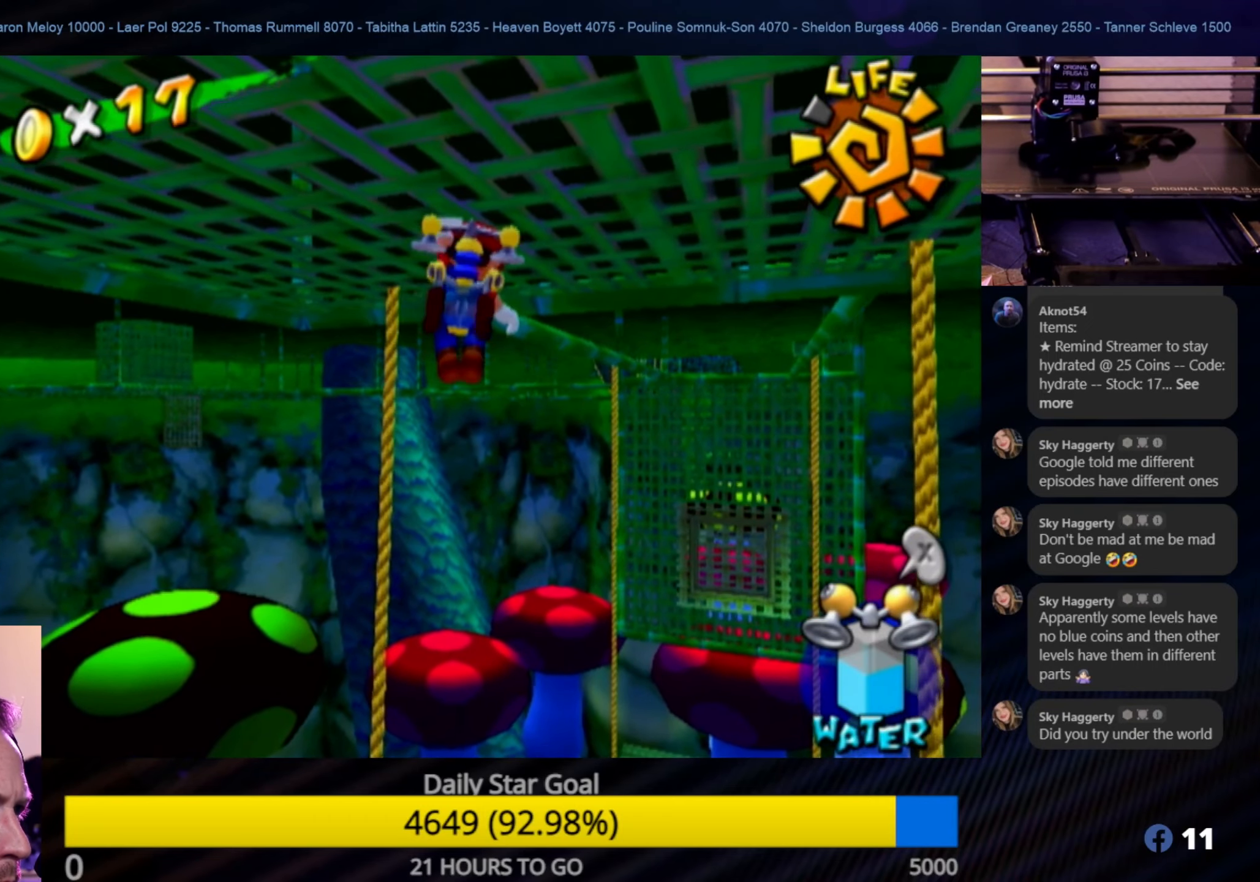
{"buttons": [], "left_stick": "center", "right_stick": "center", "events": [[166, "left_stick", "center"]]}
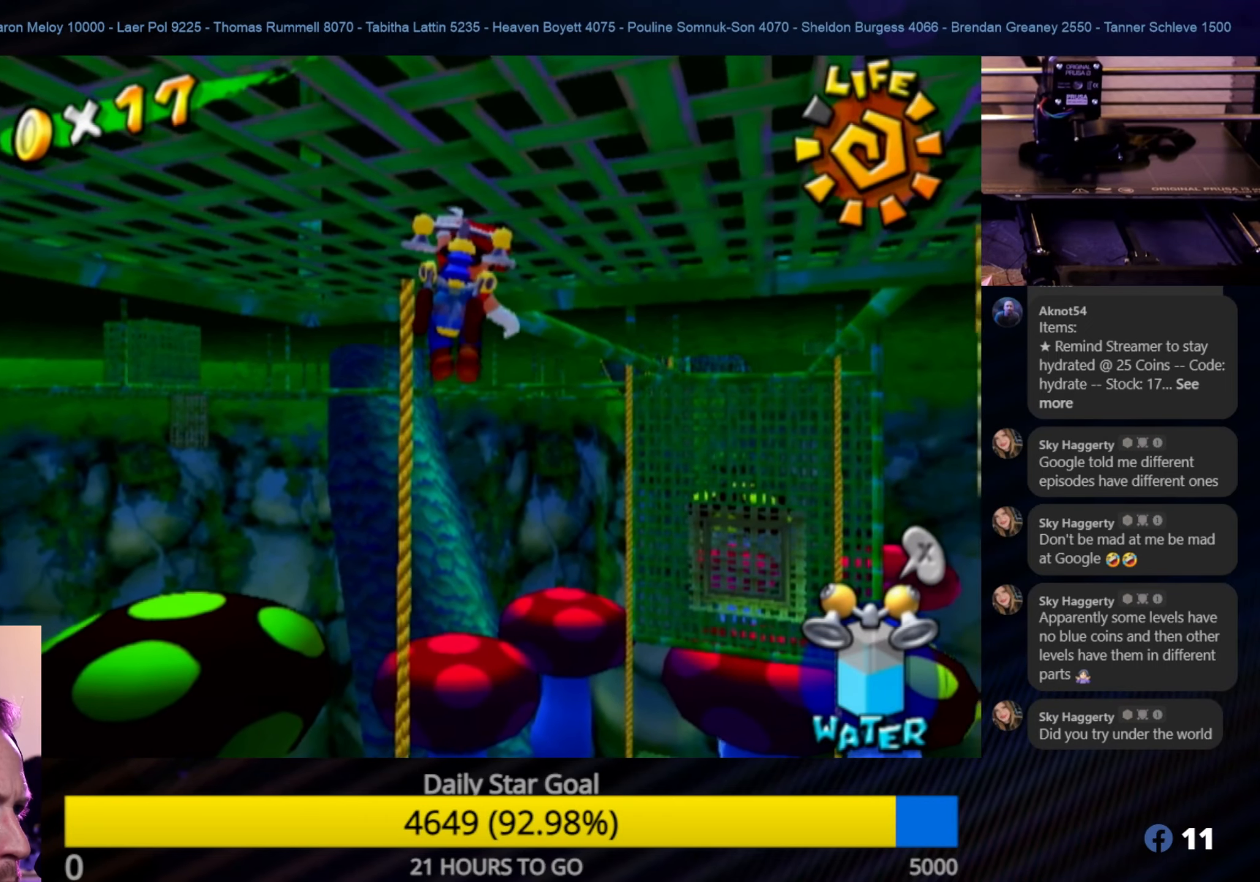
{"buttons": [], "left_stick": "center", "right_stick": "left", "events": [[266, "right_stick", "left"]]}
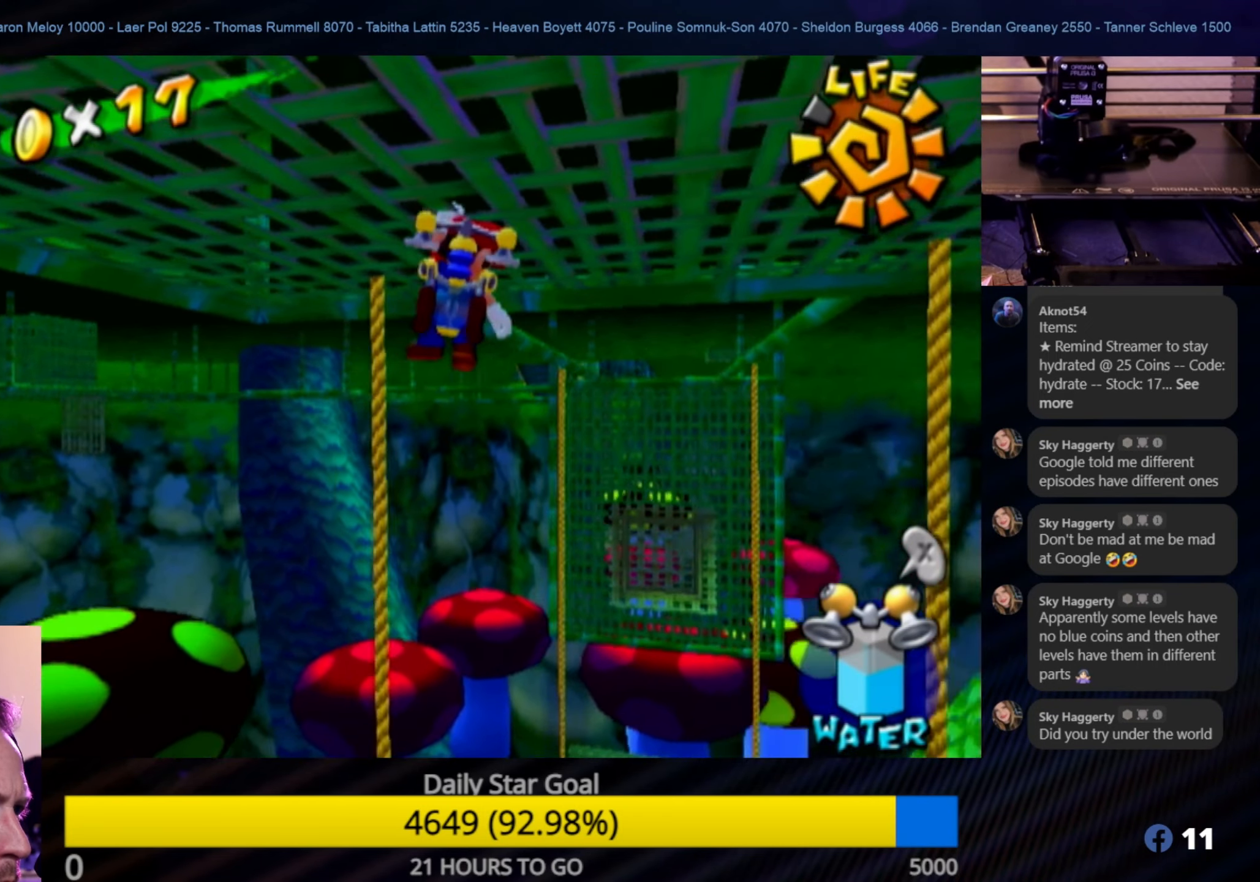
{"buttons": [], "left_stick": "center", "right_stick": "down-right", "events": [[83, "right_stick", "center"], [350, "right_stick", "right"], [483, "right_stick", "down-right"]]}
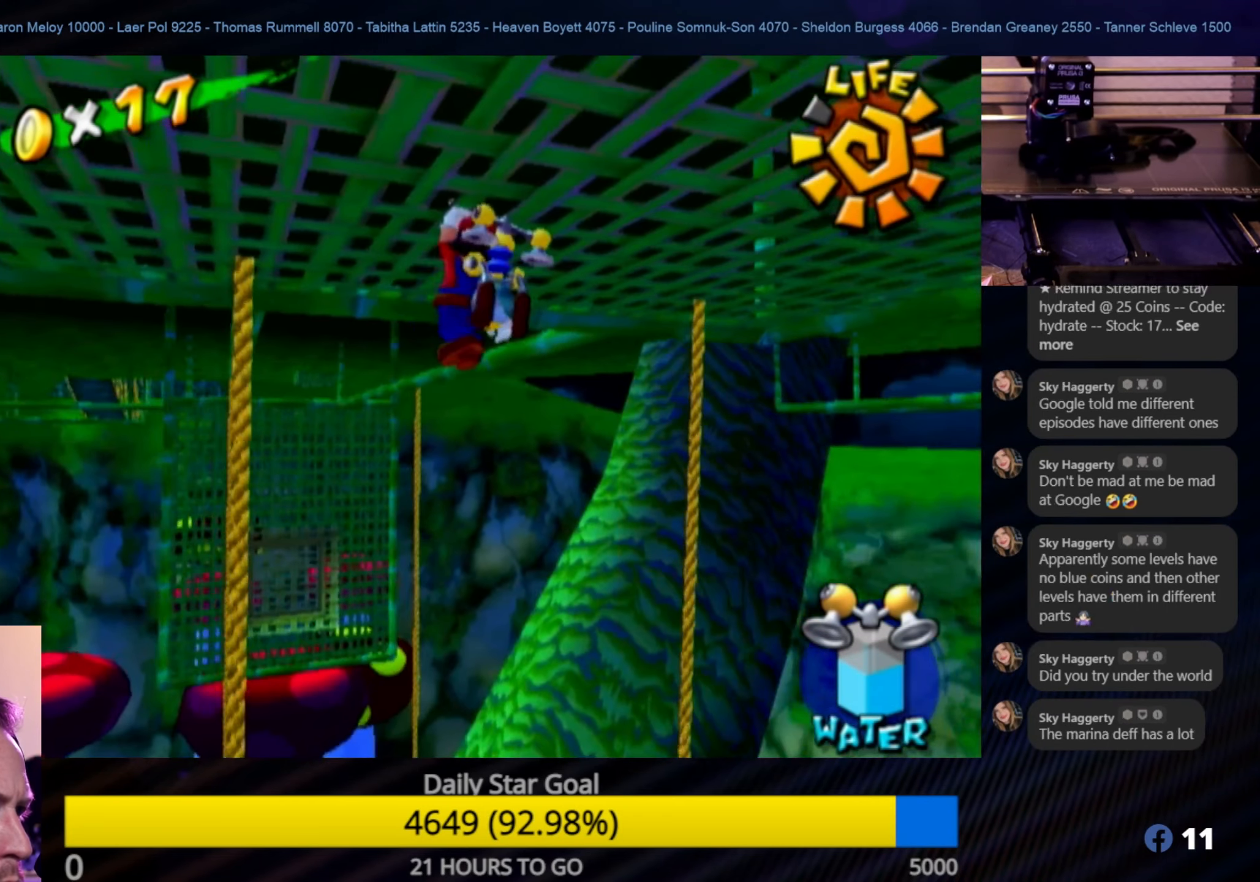
{"buttons": [], "left_stick": "center", "right_stick": "up", "events": [[116, "right_stick", "right"], [483, "right_stick", "up"]]}
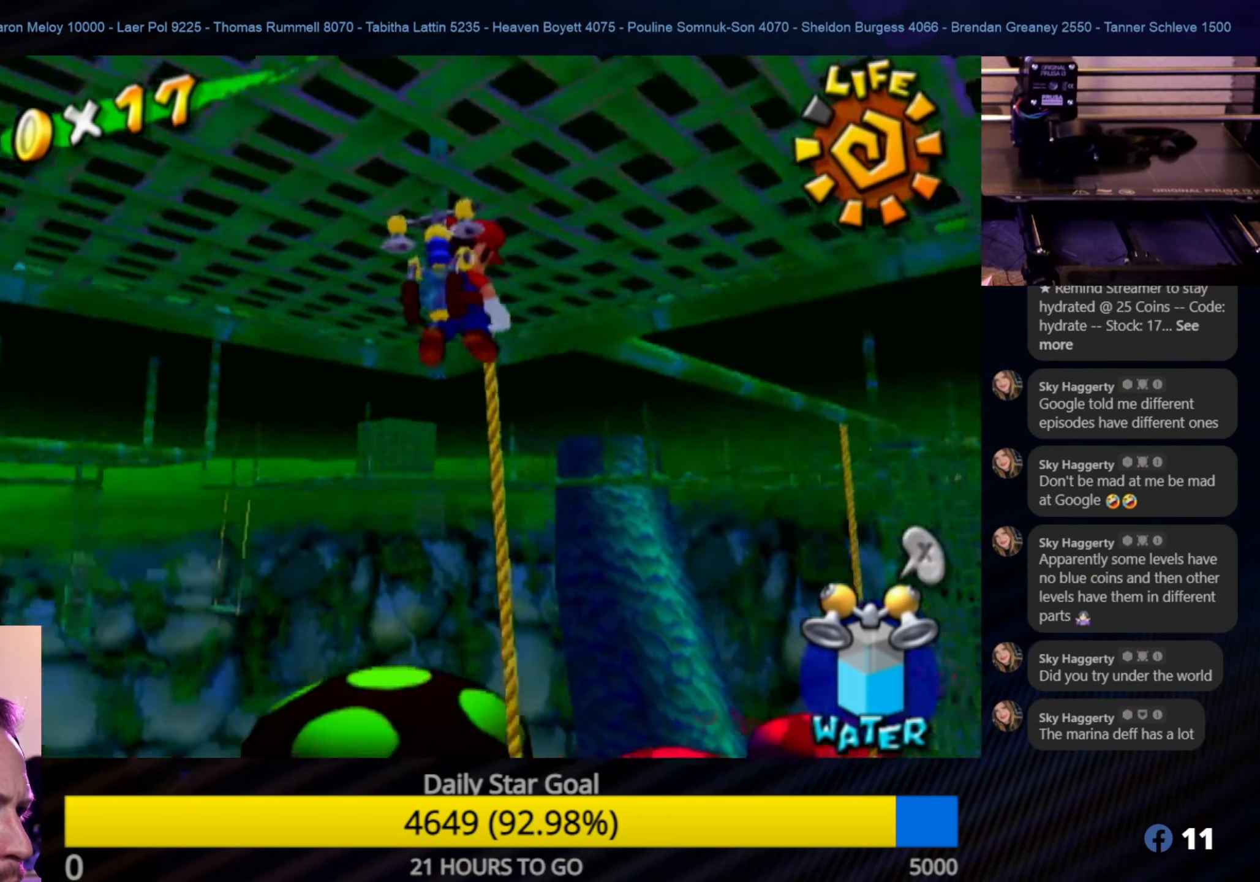
{"buttons": [], "left_stick": "center", "right_stick": "center", "events": [[183, "right_stick", "center"]]}